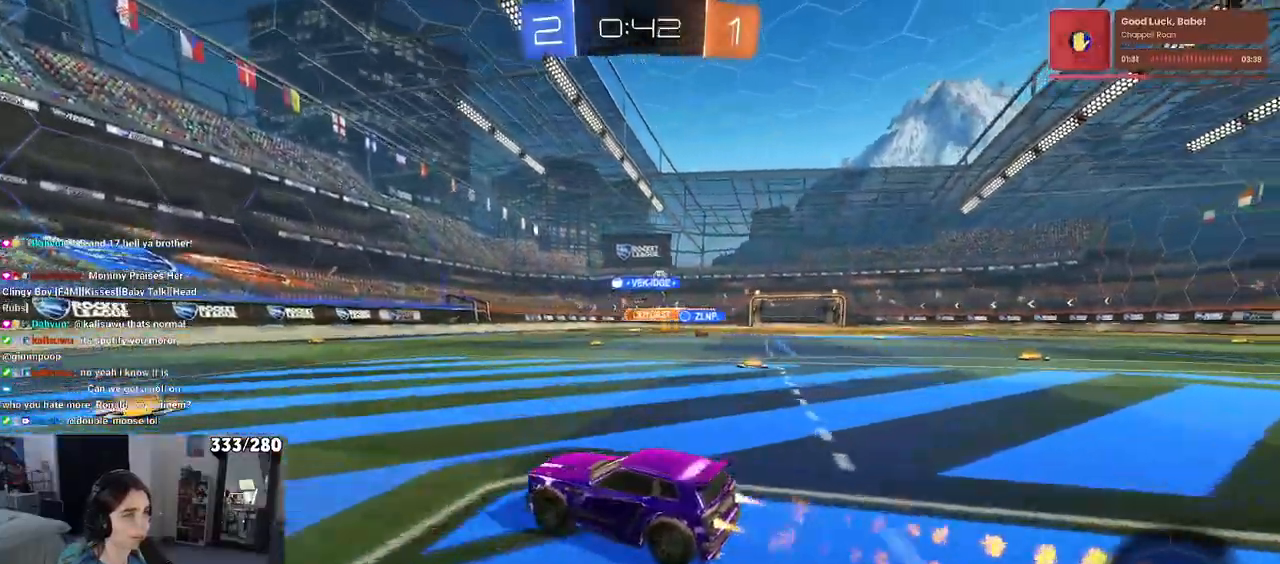
Gameplay with a controller (PlayStation layout); each line is a JSON object with the inputs held at the frame after it. "events" lists button and stick changes between this image and that frame as [ms after this image, input, new state], when the widget could be followed in between. Not read: R2.
{"buttons": ["R1"], "left_stick": "right", "right_stick": "center", "events": [[50, "left_stick", "left"], [267, "left_stick", "center"], [467, "left_stick", "right"]]}
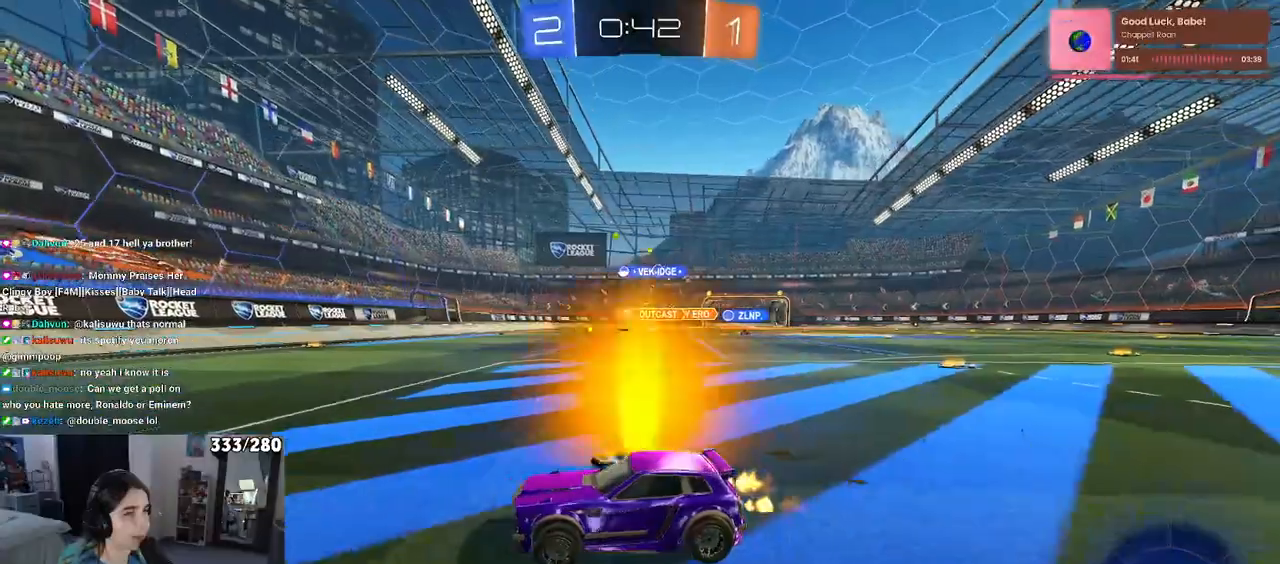
{"buttons": ["R1"], "left_stick": "down-right", "right_stick": "center", "events": [[167, "left_stick", "center"], [350, "SQUARE", "down"], [400, "left_stick", "down-right"], [450, "SQUARE", "up"]]}
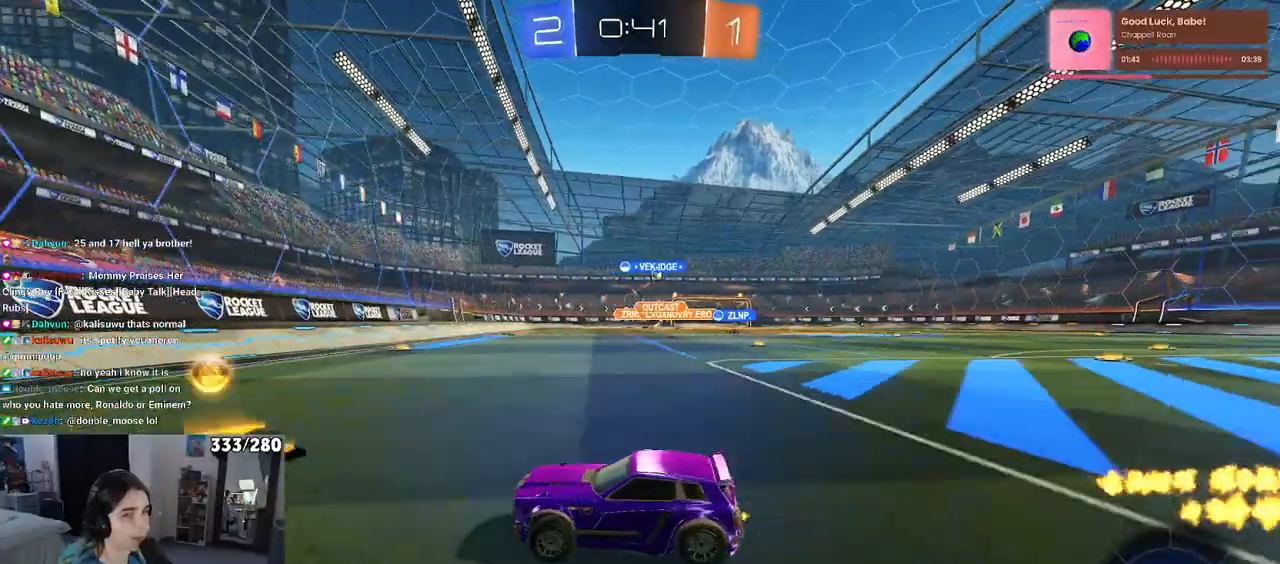
{"buttons": ["R1"], "left_stick": "right", "right_stick": "center", "events": [[433, "left_stick", "right"]]}
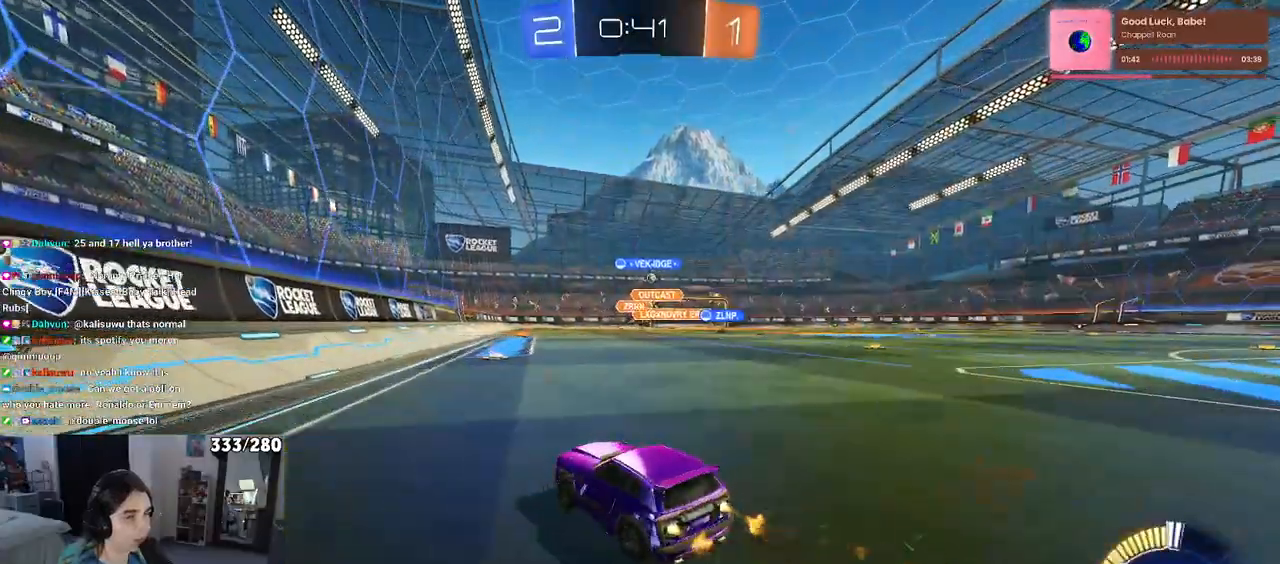
{"buttons": ["R1"], "left_stick": "right", "right_stick": "center", "events": [[133, "left_stick", "center"], [483, "left_stick", "right"]]}
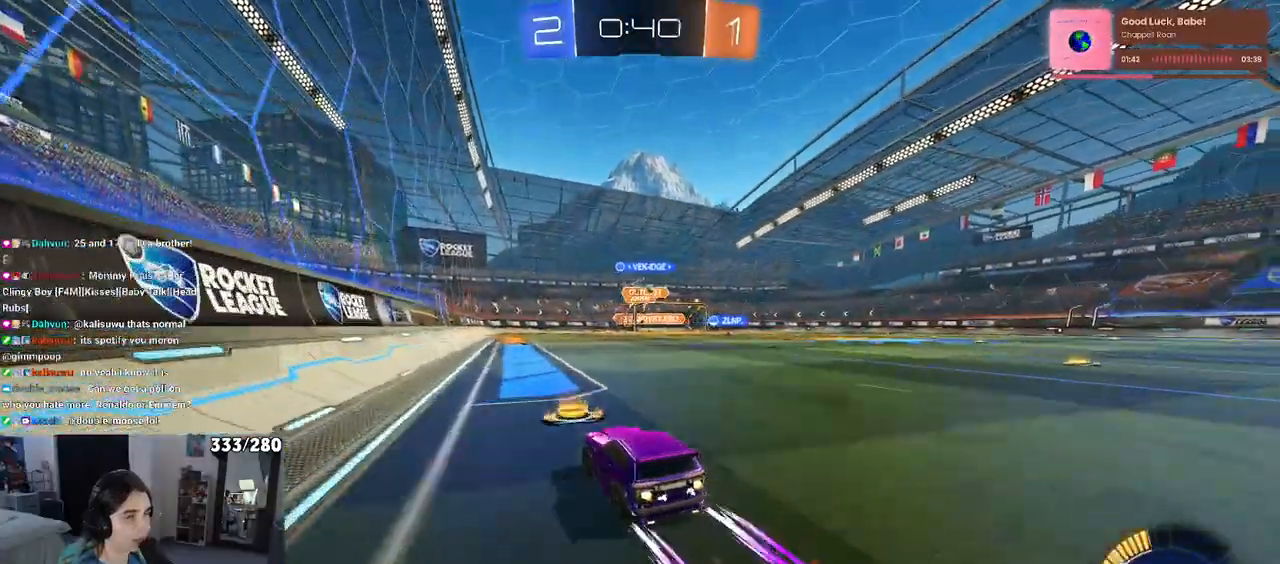
{"buttons": [], "left_stick": "center", "right_stick": "center", "events": [[150, "R1", "up"], [300, "left_stick", "center"]]}
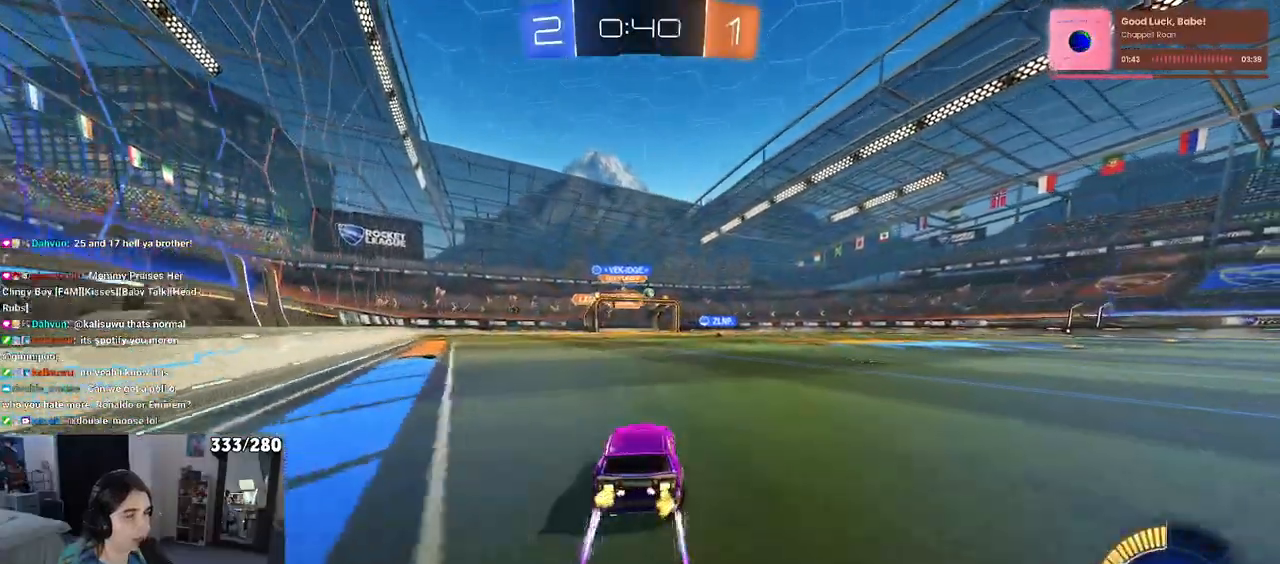
{"buttons": [], "left_stick": "center", "right_stick": "center", "events": [[83, "left_stick", "down-right"], [283, "left_stick", "center"]]}
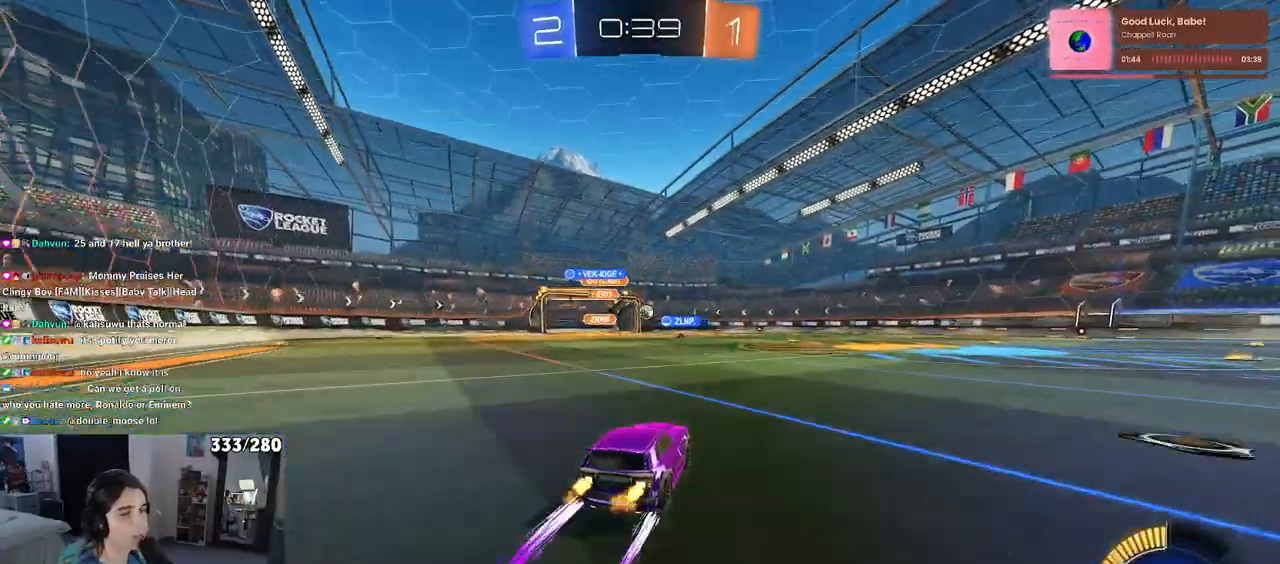
{"buttons": [], "left_stick": "left", "right_stick": "center", "events": [[233, "left_stick", "left"]]}
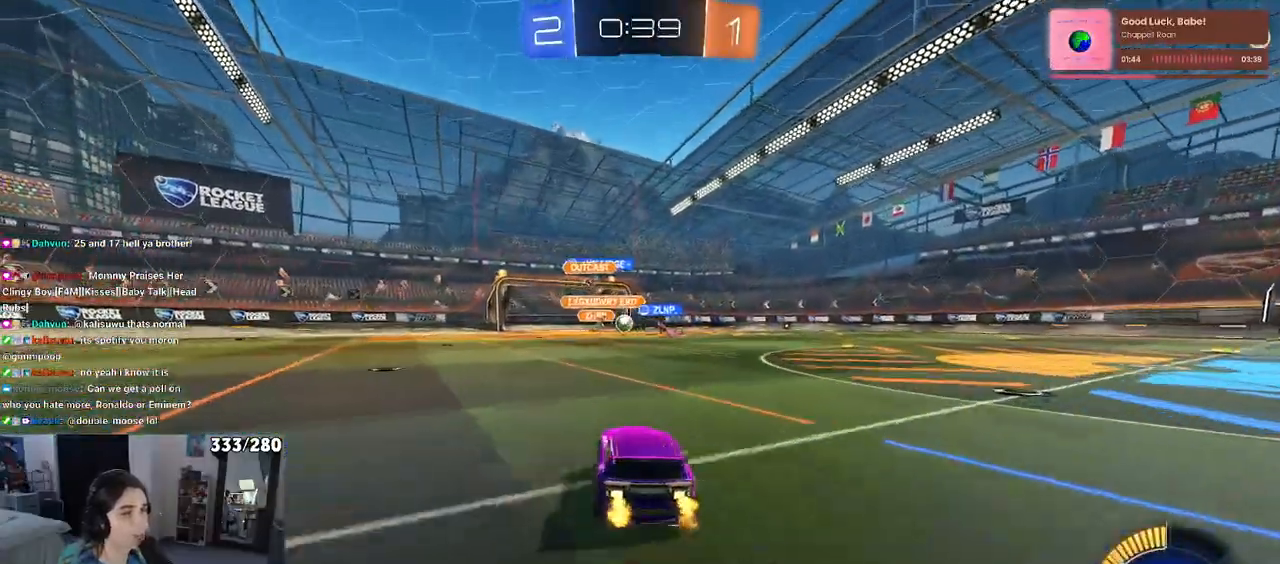
{"buttons": ["L2"], "left_stick": "down-right", "right_stick": "center", "events": [[50, "left_stick", "center"], [433, "left_stick", "down-right"], [483, "L2", "down"]]}
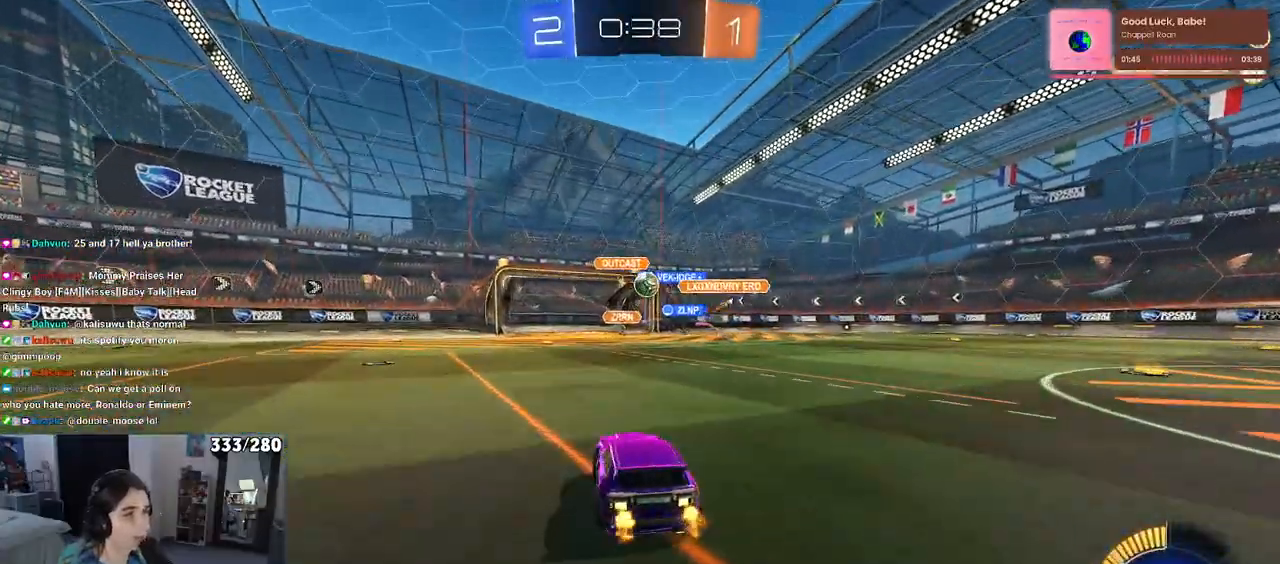
{"buttons": ["CROSS", "L2"], "left_stick": "down", "right_stick": "center", "events": [[367, "CROSS", "down"], [367, "left_stick", "down"]]}
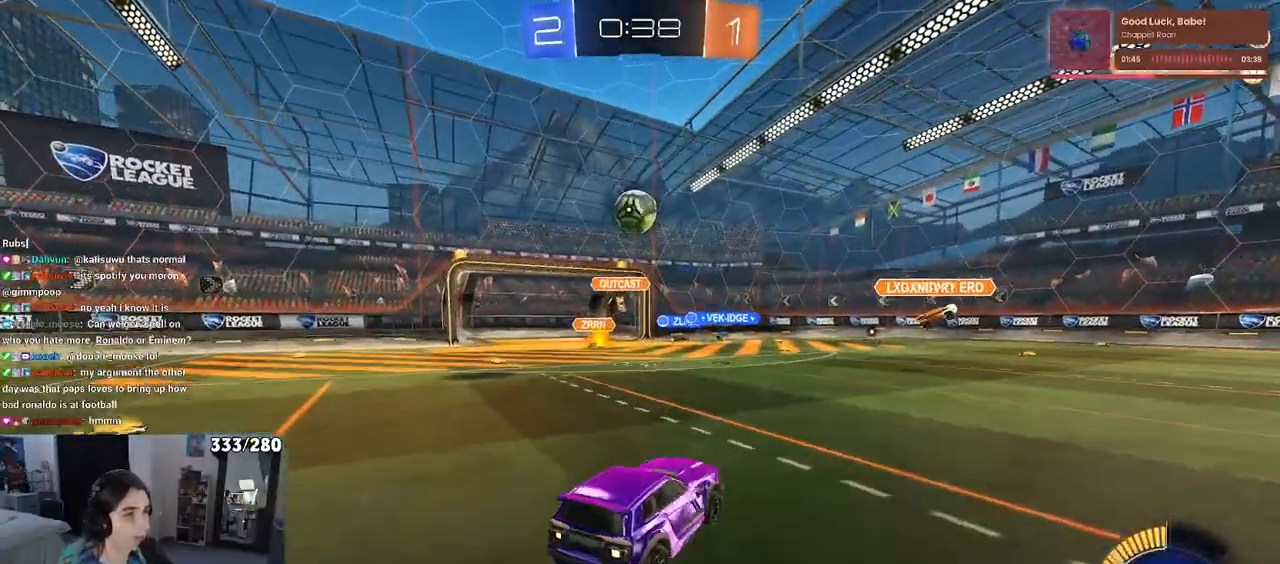
{"buttons": ["L1", "R1"], "left_stick": "left", "right_stick": "center", "events": [[67, "CROSS", "up"], [117, "CROSS", "down"], [167, "left_stick", "down-left"], [183, "L2", "up"], [267, "CROSS", "up"], [400, "L1", "down"], [433, "R1", "down"], [483, "left_stick", "left"]]}
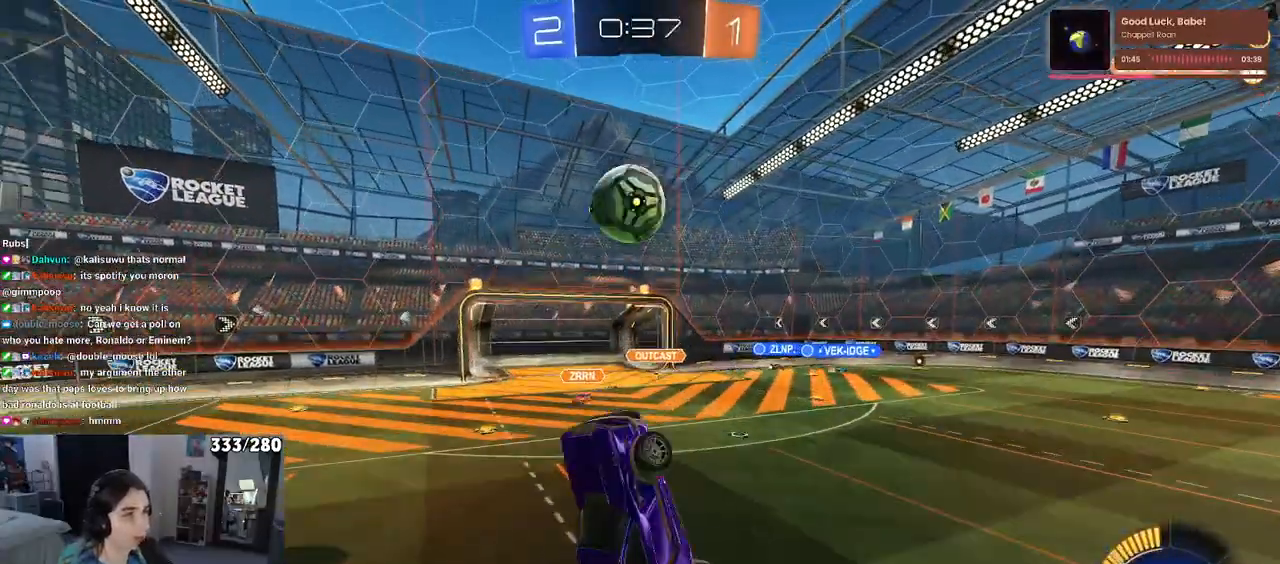
{"buttons": ["L1", "R1"], "left_stick": "up", "right_stick": "center", "events": [[317, "left_stick", "up"]]}
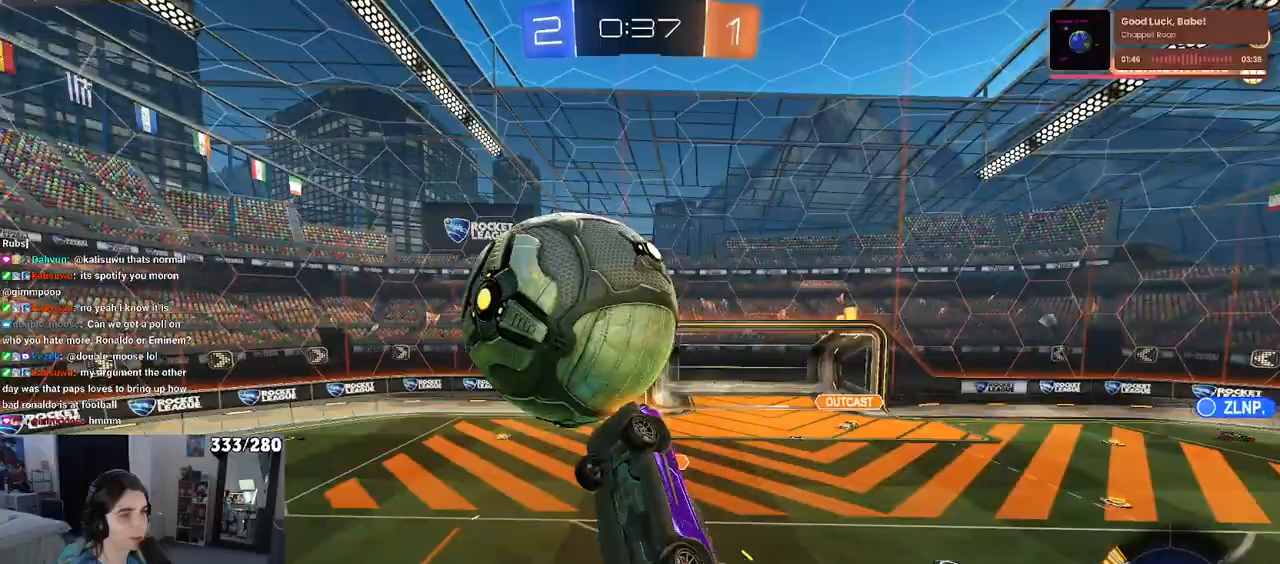
{"buttons": ["L1", "R1"], "left_stick": "center", "right_stick": "center", "events": [[217, "left_stick", "left"], [367, "left_stick", "down-left"], [500, "left_stick", "center"]]}
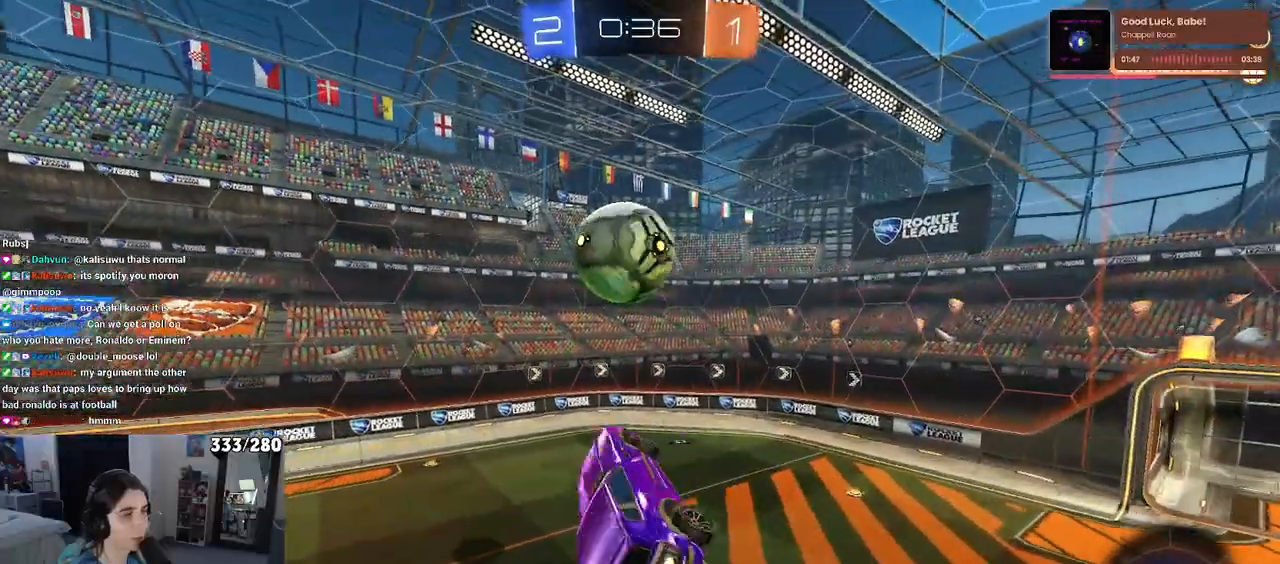
{"buttons": ["L1", "R1"], "left_stick": "left", "right_stick": "center", "events": [[50, "left_stick", "right"], [317, "left_stick", "center"], [383, "left_stick", "left"]]}
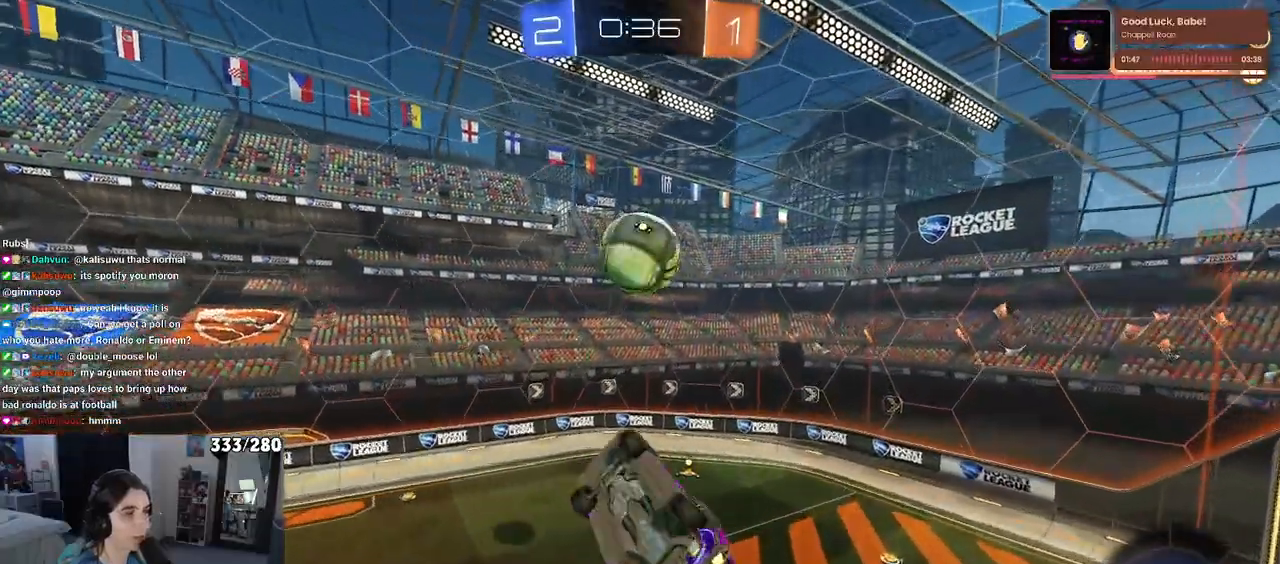
{"buttons": ["L1", "R1"], "left_stick": "up-right", "right_stick": "center", "events": [[117, "left_stick", "down-right"], [317, "left_stick", "right"], [417, "left_stick", "up-right"]]}
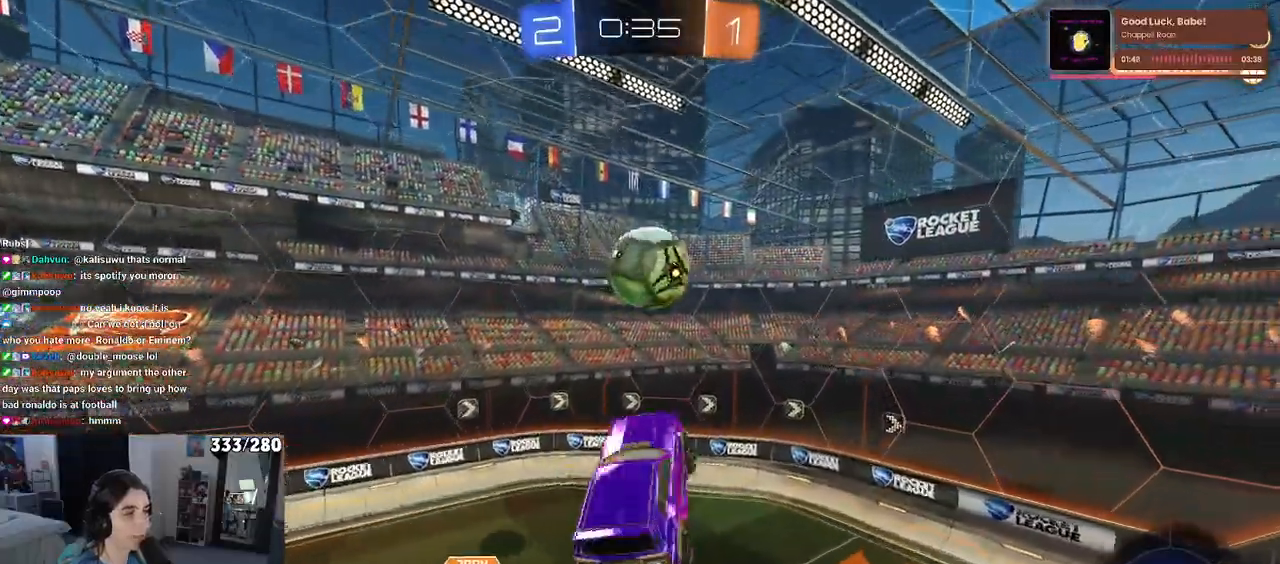
{"buttons": [], "left_stick": "down-left", "right_stick": "center", "events": [[17, "left_stick", "center"], [83, "left_stick", "left"], [433, "R1", "up"], [433, "left_stick", "down-left"], [467, "L1", "up"]]}
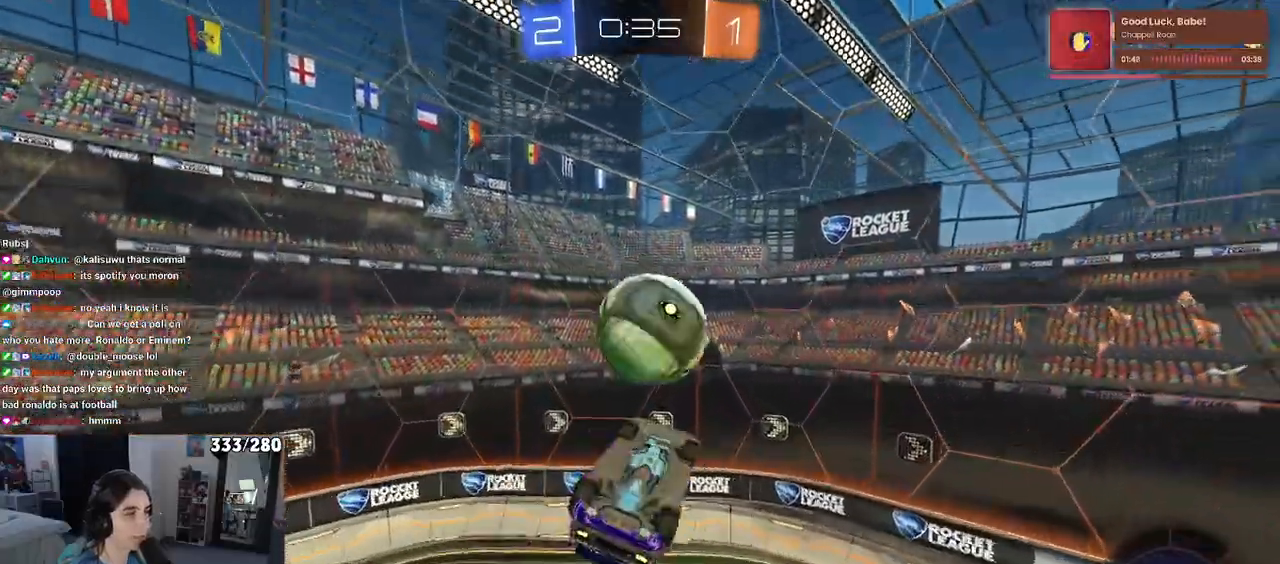
{"buttons": ["R1"], "left_stick": "up-right", "right_stick": "center", "events": [[133, "R1", "down"], [167, "left_stick", "right"], [250, "L1", "down"], [267, "left_stick", "up-right"], [433, "L1", "up"]]}
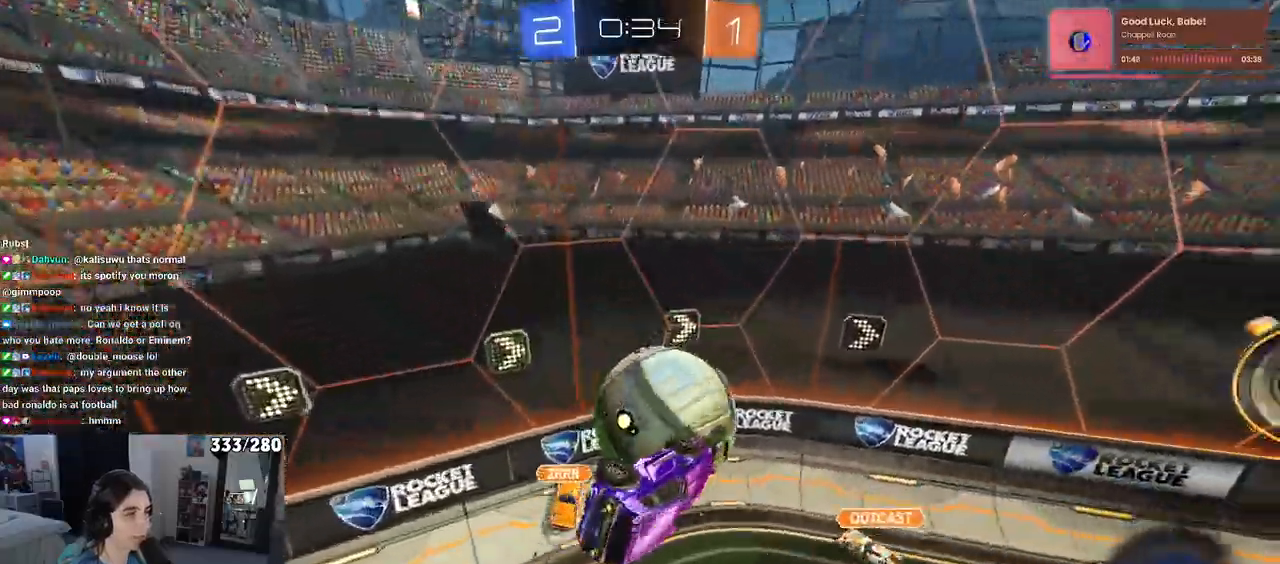
{"buttons": [], "left_stick": "right", "right_stick": "center"}
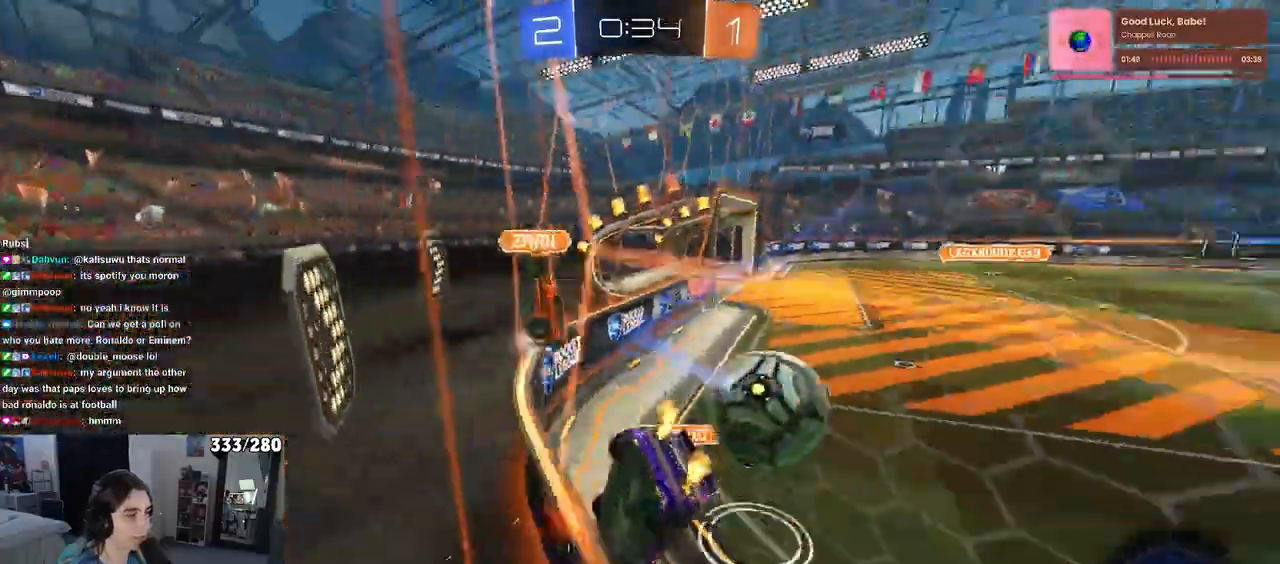
{"buttons": [], "left_stick": "right", "right_stick": "center", "events": []}
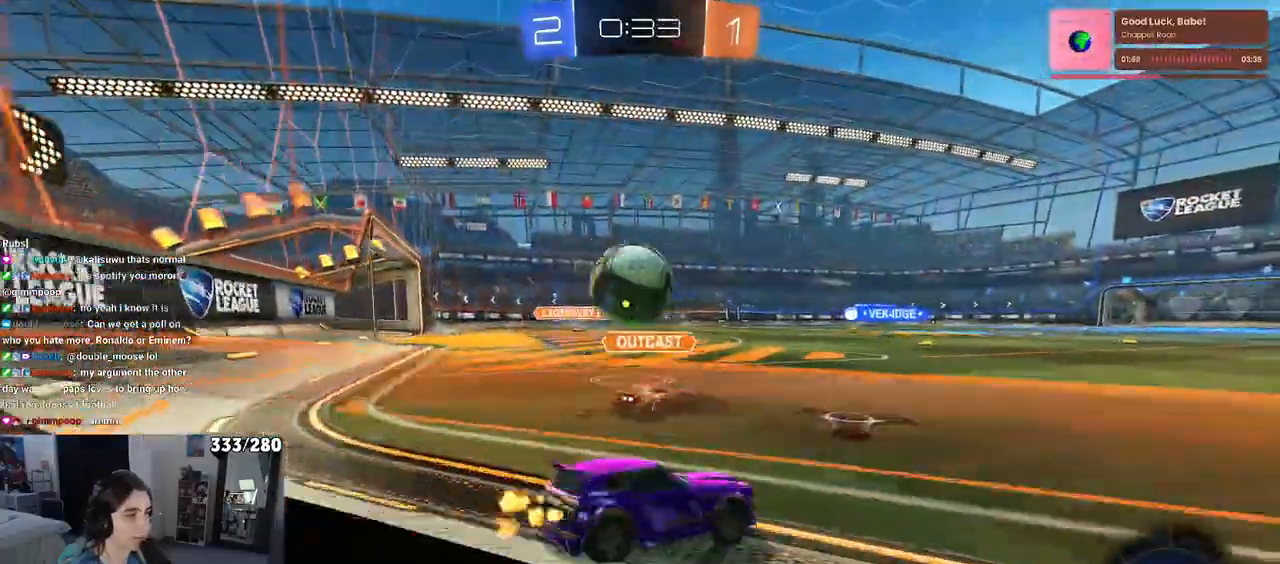
{"buttons": ["CROSS"], "left_stick": "up-left", "right_stick": "center", "events": [[333, "left_stick", "up"], [350, "CROSS", "down"], [383, "left_stick", "up-left"], [433, "CROSS", "up"], [483, "CROSS", "down"]]}
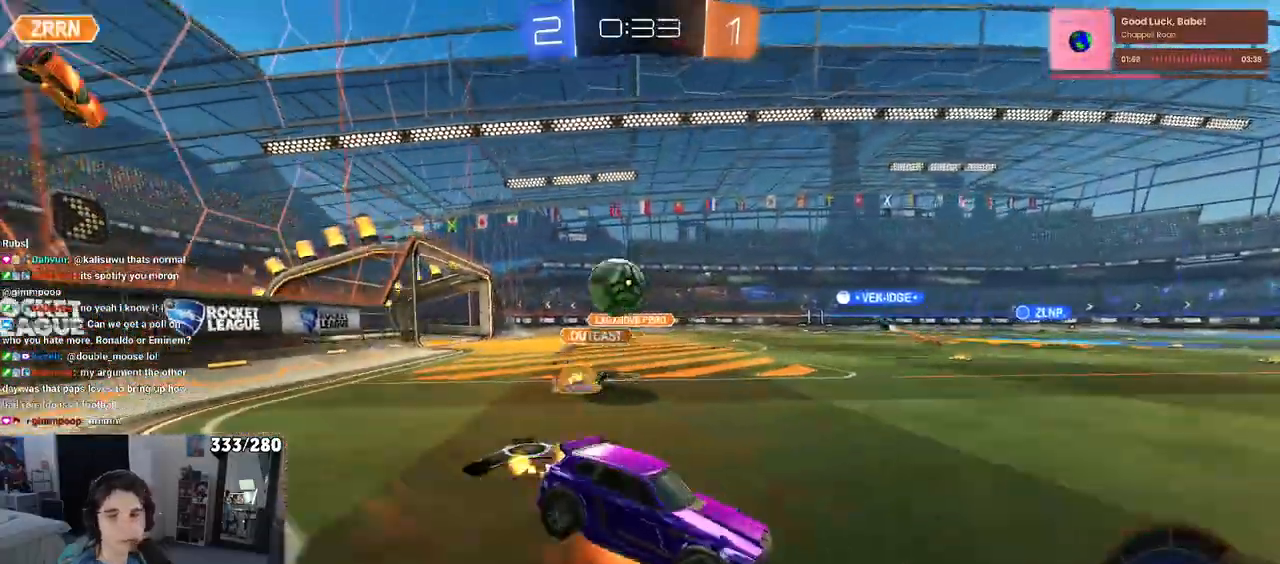
{"buttons": ["SQUARE", "R1"], "left_stick": "down-left", "right_stick": "center", "events": [[50, "left_stick", "down-left"], [67, "CROSS", "up"], [100, "TRIANGLE", "down"], [200, "TRIANGLE", "up"], [417, "R1", "down"], [450, "SQUARE", "down"]]}
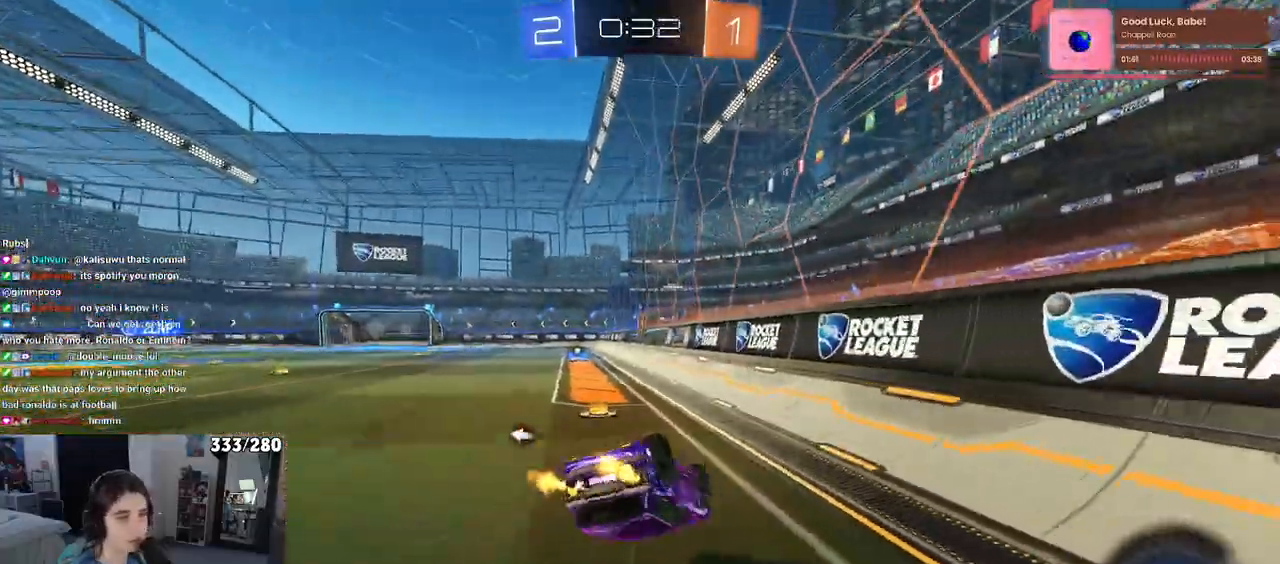
{"buttons": ["R1"], "left_stick": "down", "right_stick": "center", "events": [[433, "SQUARE", "up"], [500, "left_stick", "down"]]}
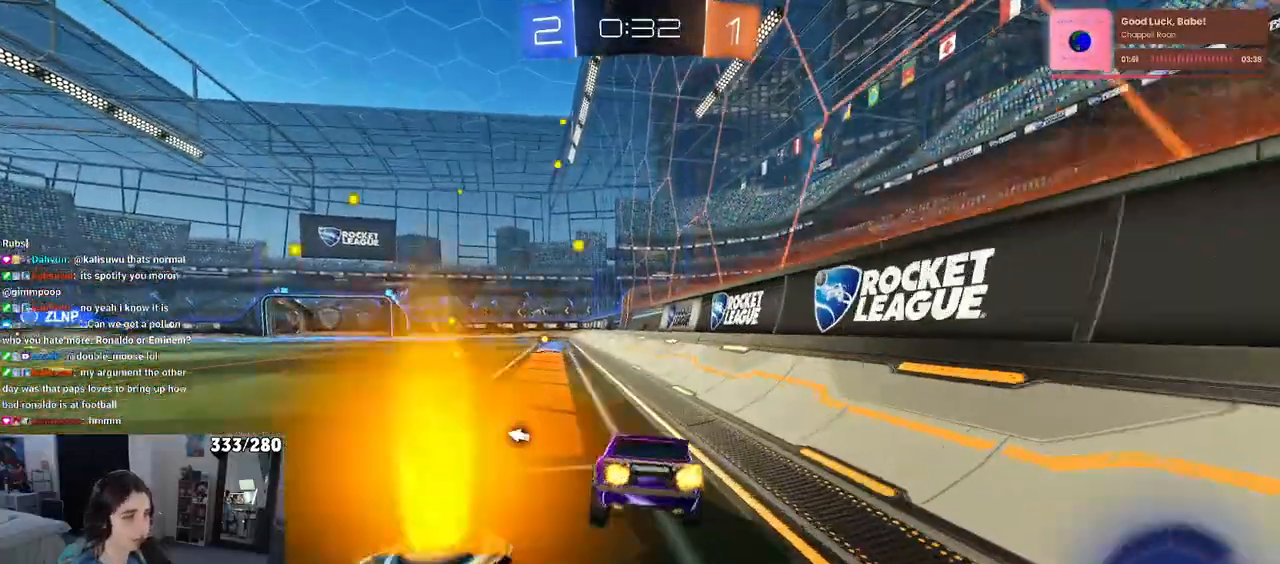
{"buttons": ["CROSS", "R1"], "left_stick": "up", "right_stick": "center", "events": [[83, "CROSS", "down"], [133, "CROSS", "up"], [167, "R1", "up"], [317, "left_stick", "center"], [450, "left_stick", "up"], [467, "R1", "down"], [500, "CROSS", "down"]]}
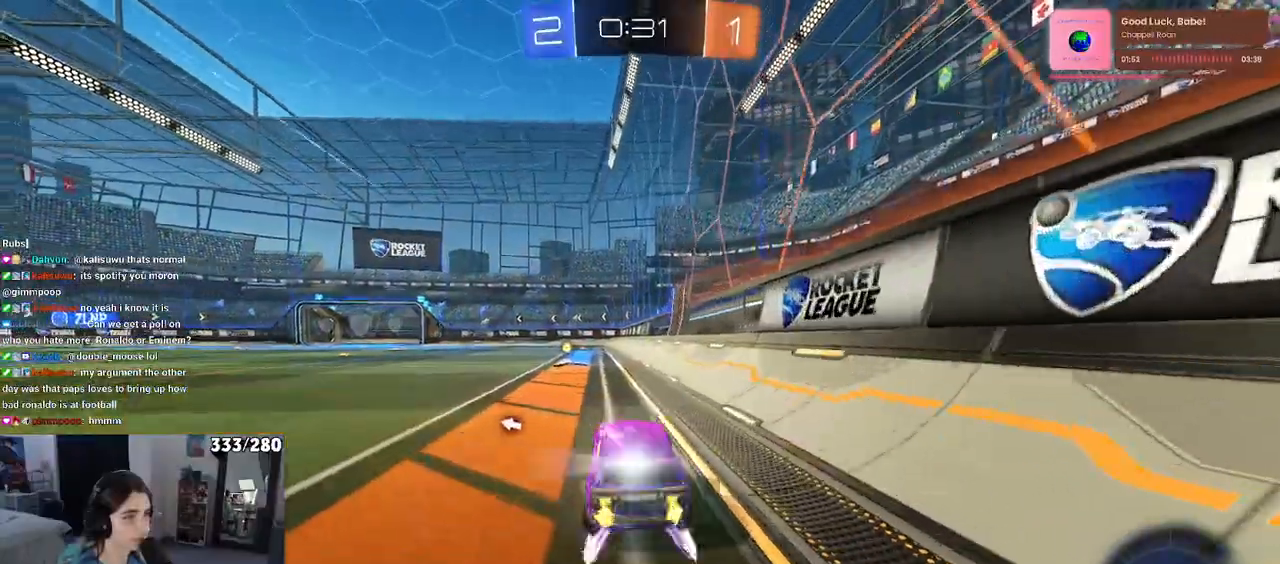
{"buttons": [], "left_stick": "center", "right_stick": "center", "events": [[83, "CROSS", "up"], [117, "left_stick", "center"], [200, "left_stick", "left"], [267, "TRIANGLE", "down"], [300, "left_stick", "center"], [417, "TRIANGLE", "up"], [433, "R1", "up"]]}
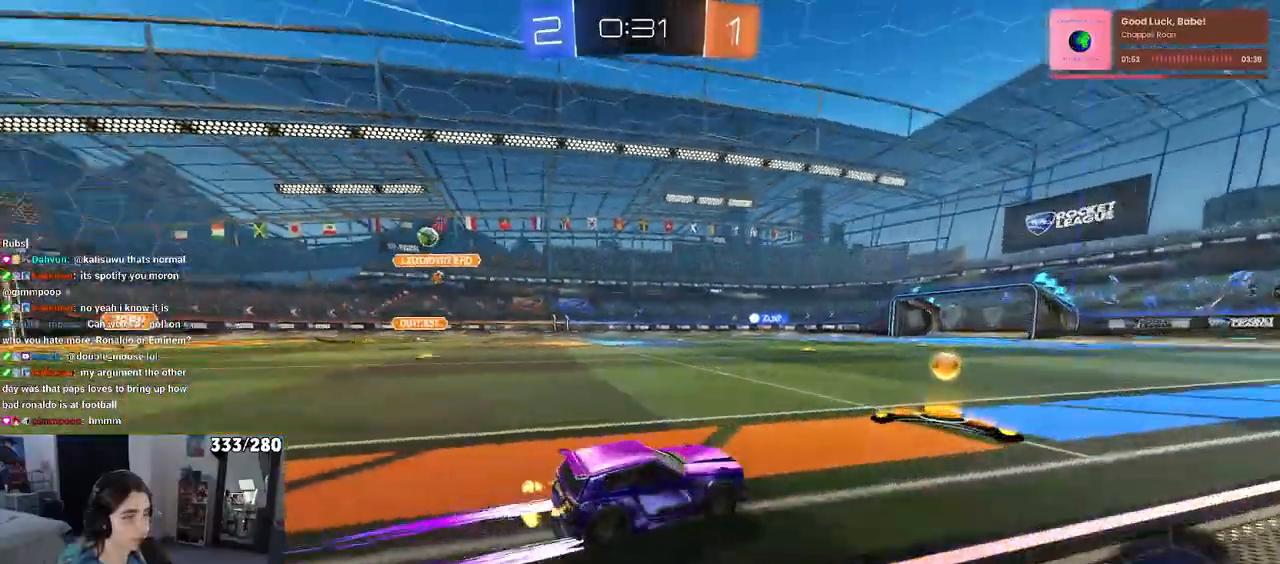
{"buttons": [], "left_stick": "center", "right_stick": "center", "events": []}
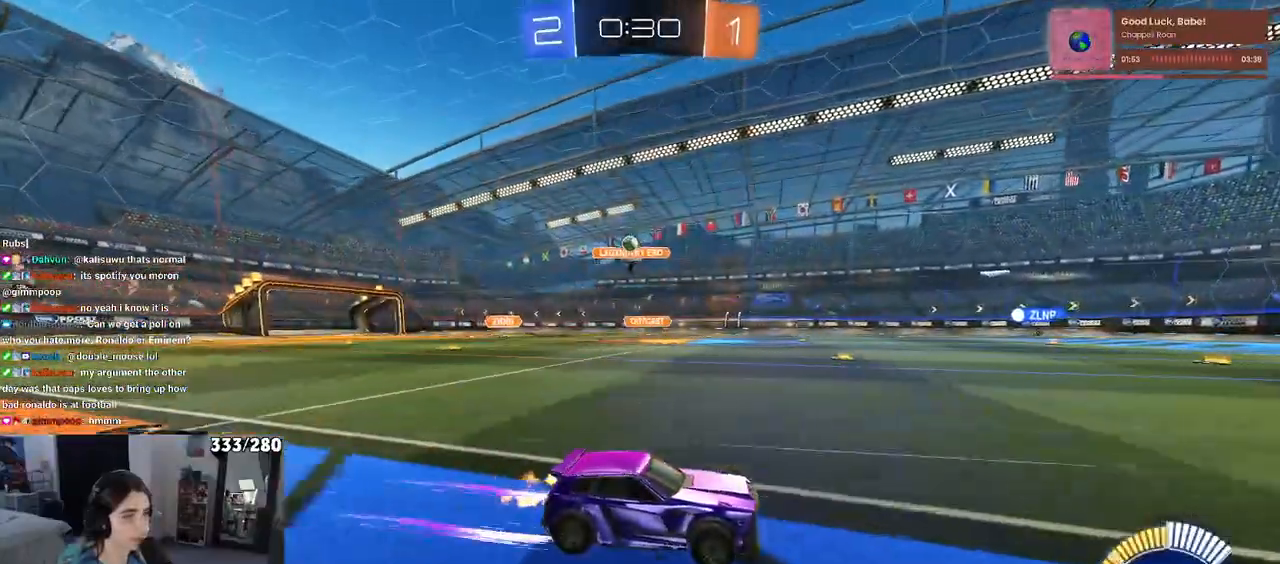
{"buttons": [], "left_stick": "center", "right_stick": "center", "events": [[50, "left_stick", "left"], [133, "left_stick", "center"]]}
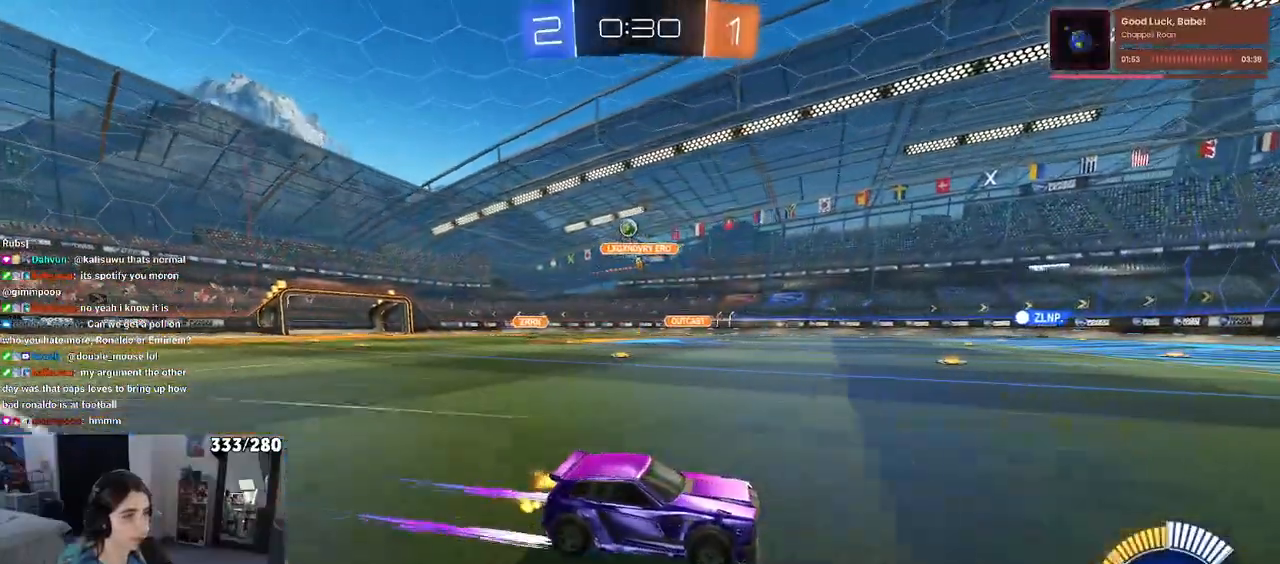
{"buttons": [], "left_stick": "center", "right_stick": "center", "events": [[83, "left_stick", "left"], [250, "left_stick", "center"]]}
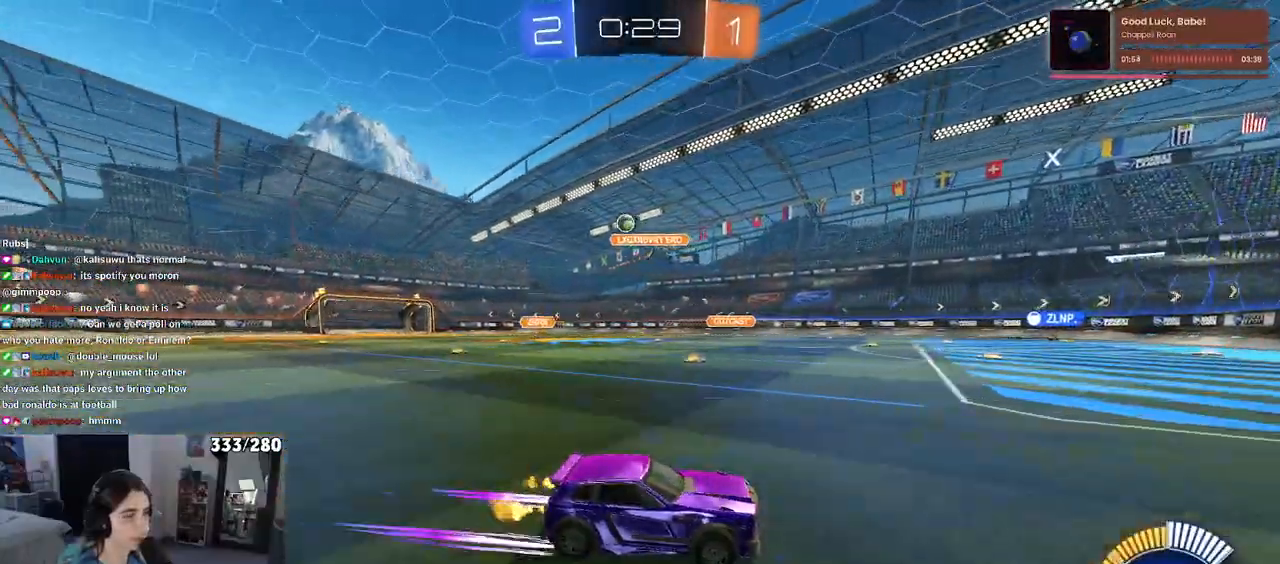
{"buttons": [], "left_stick": "left", "right_stick": "center", "events": [[250, "left_stick", "left"]]}
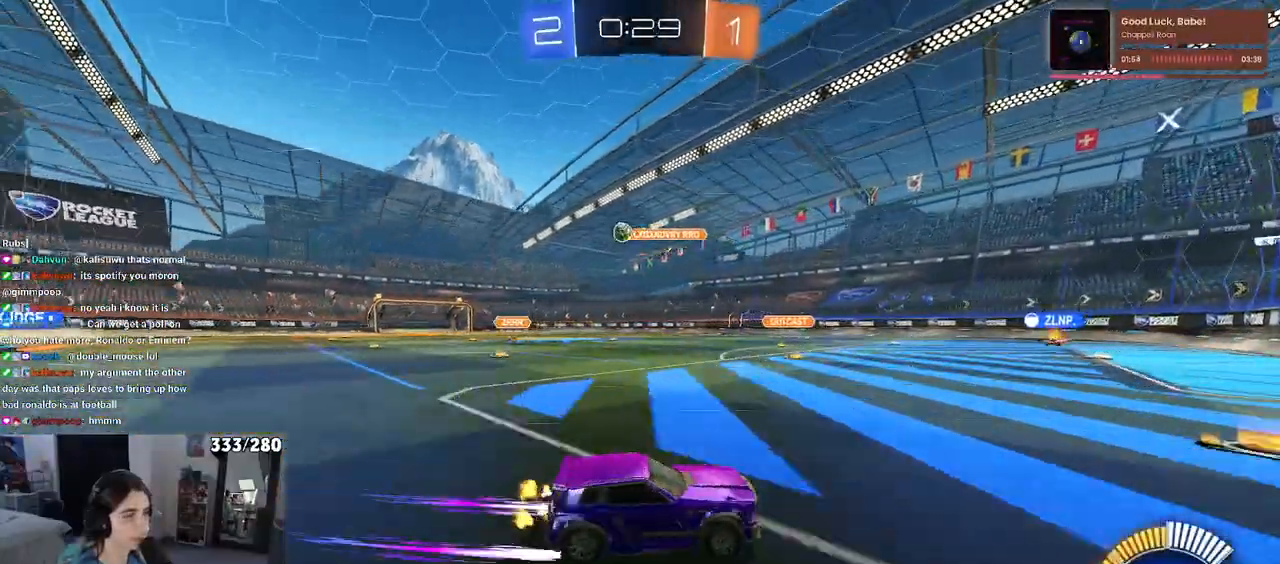
{"buttons": ["R1"], "left_stick": "left", "right_stick": "center", "events": [[50, "SQUARE", "down"], [133, "SQUARE", "up"], [250, "R1", "down"]]}
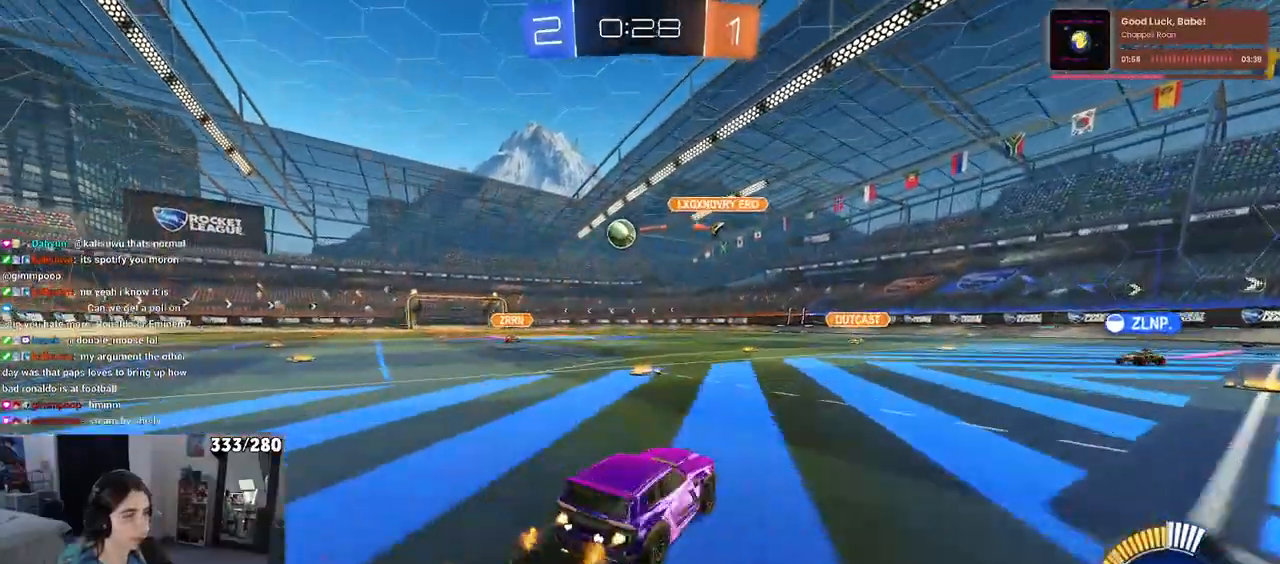
{"buttons": ["CROSS"], "left_stick": "down", "right_stick": "center", "events": [[100, "left_stick", "center"], [233, "left_stick", "left"], [300, "R1", "up"], [450, "left_stick", "down"], [483, "CROSS", "down"]]}
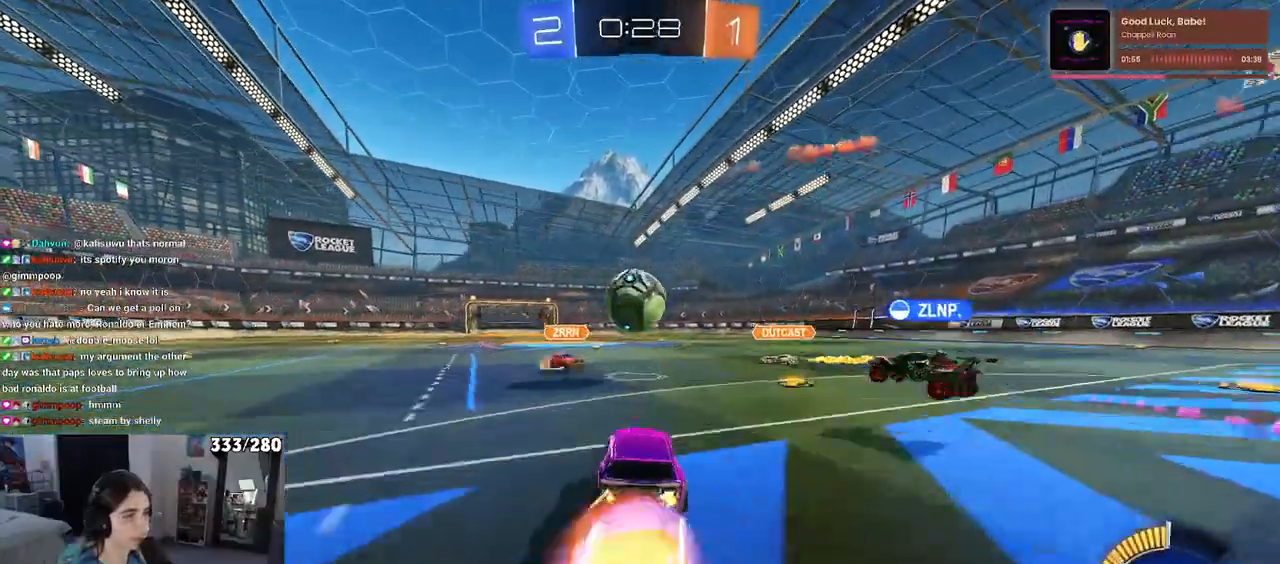
{"buttons": ["SQUARE"], "left_stick": "right", "right_stick": "center", "events": [[33, "left_stick", "down-right"], [117, "CROSS", "up"], [150, "left_stick", "right"], [200, "CROSS", "down"], [333, "CROSS", "up"], [450, "SQUARE", "down"]]}